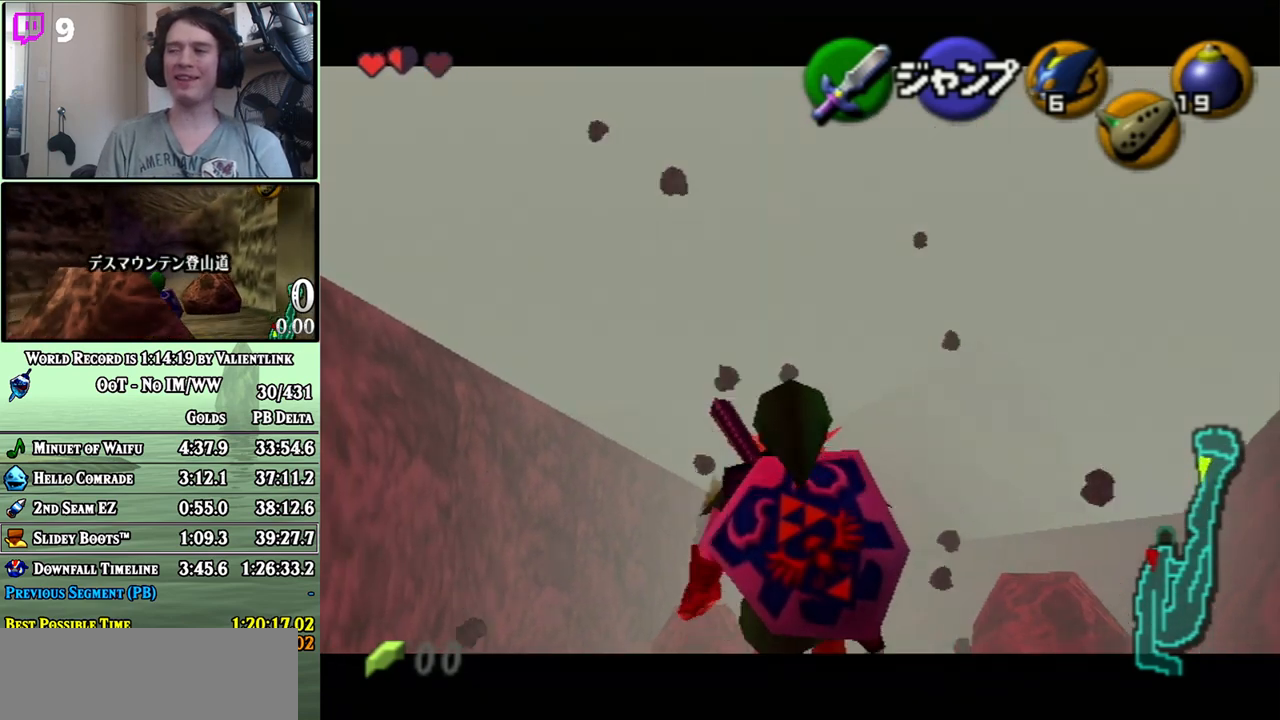
Gameplay with a controller (Nintendo layout); each line is a JSON object with the inputs held at the frame after it. "events" lists button and stick changes between this image and that frame as [ms after this image, input, new state], when the widget could be followed in between. Not read: L3 R3.
{"buttons": ["L1"], "left_stick": "down", "right_stick": "center", "events": []}
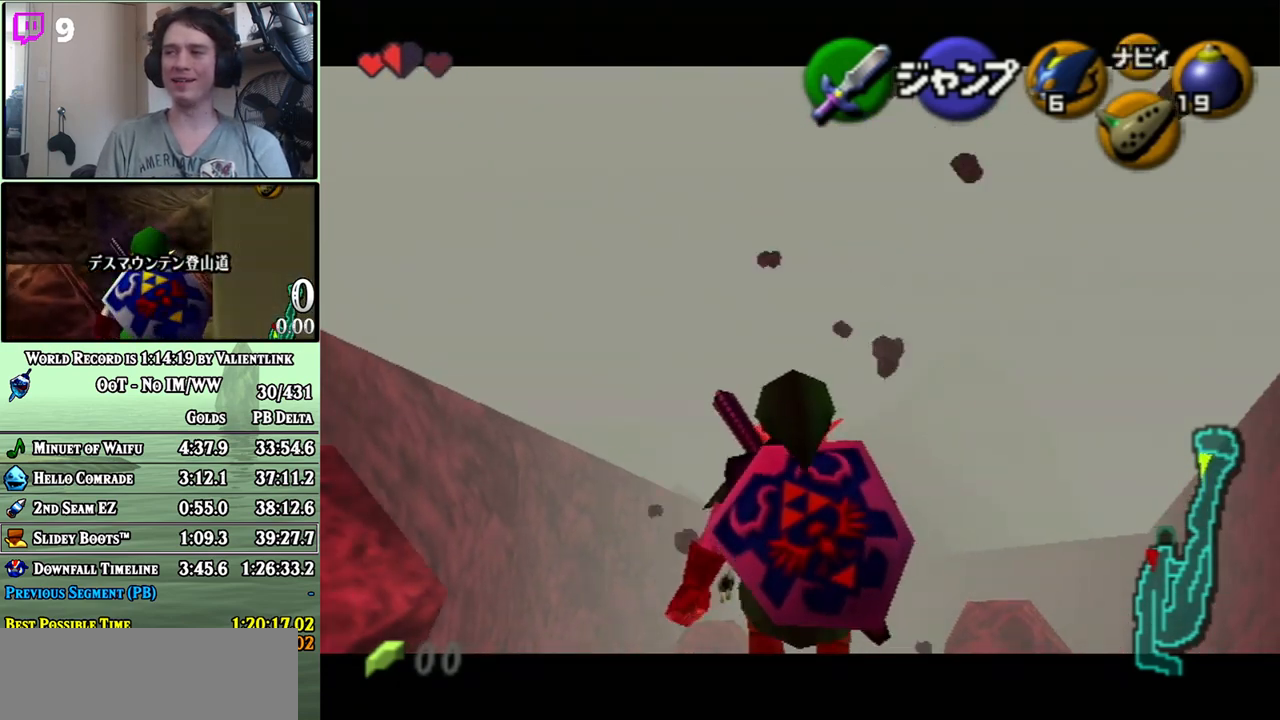
{"buttons": ["L1"], "left_stick": "down", "right_stick": "center", "events": []}
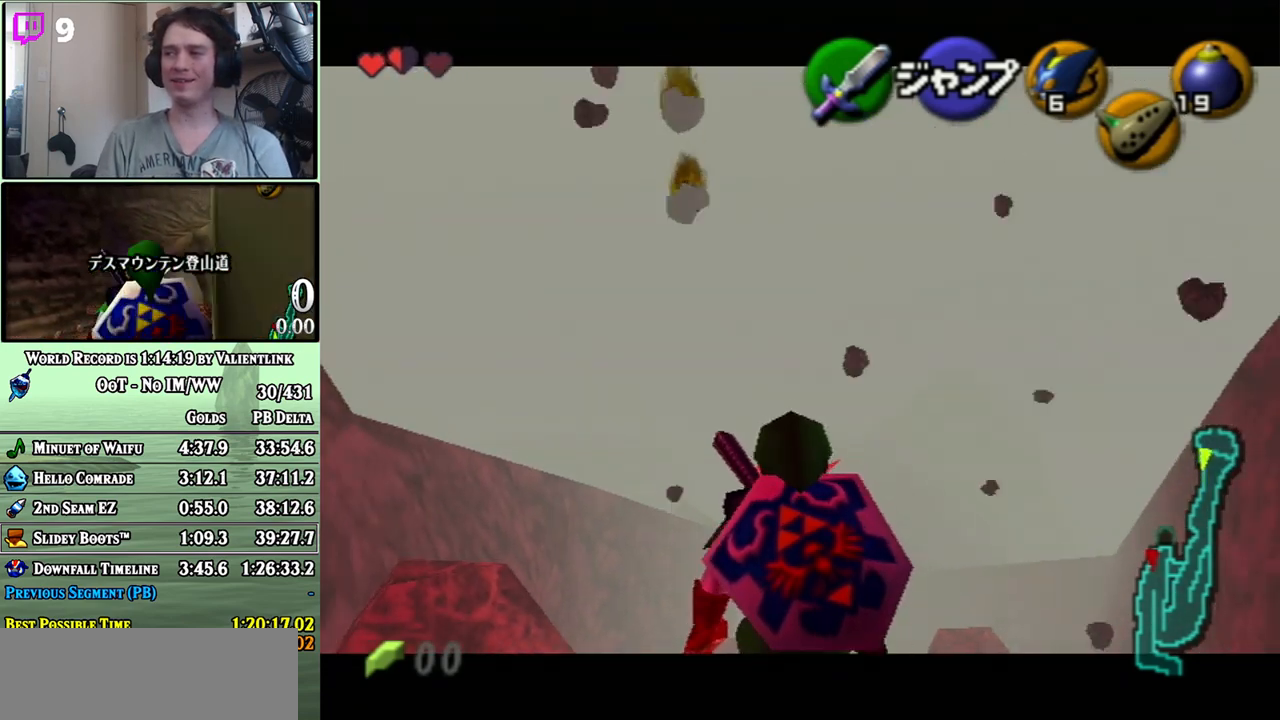
{"buttons": ["L1"], "left_stick": "down", "right_stick": "center", "events": []}
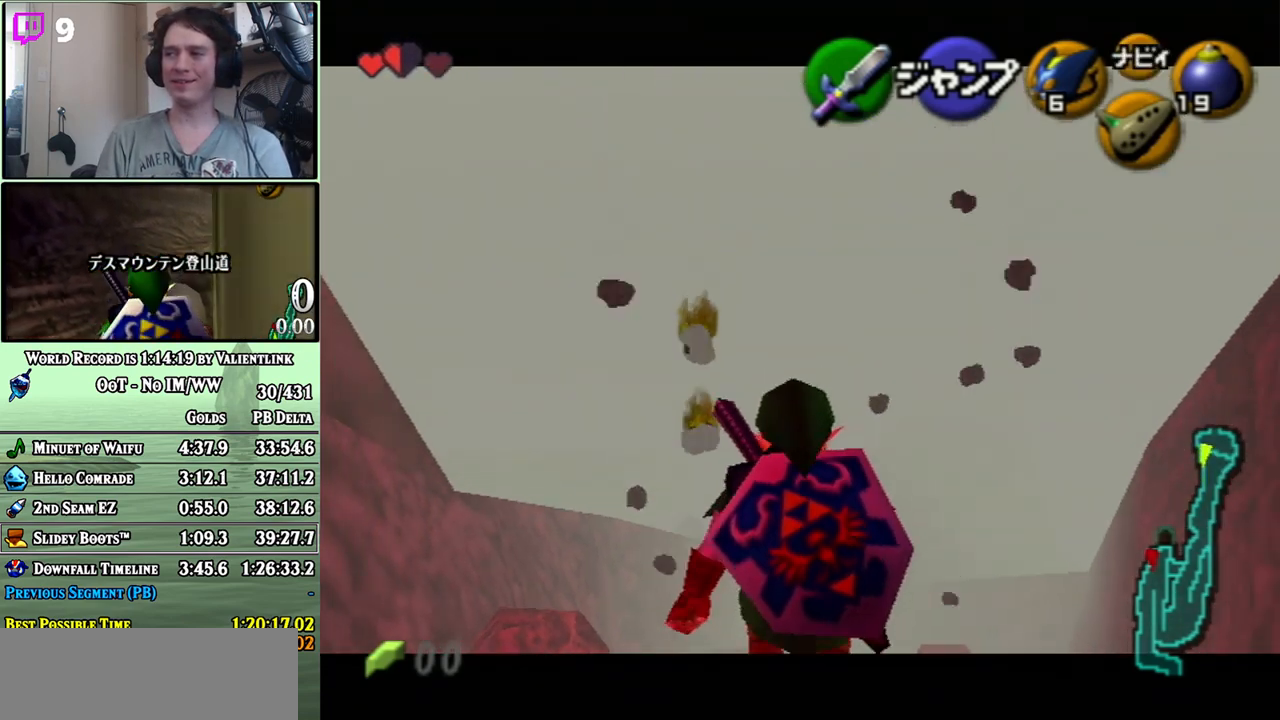
{"buttons": ["L1"], "left_stick": "down", "right_stick": "center", "events": []}
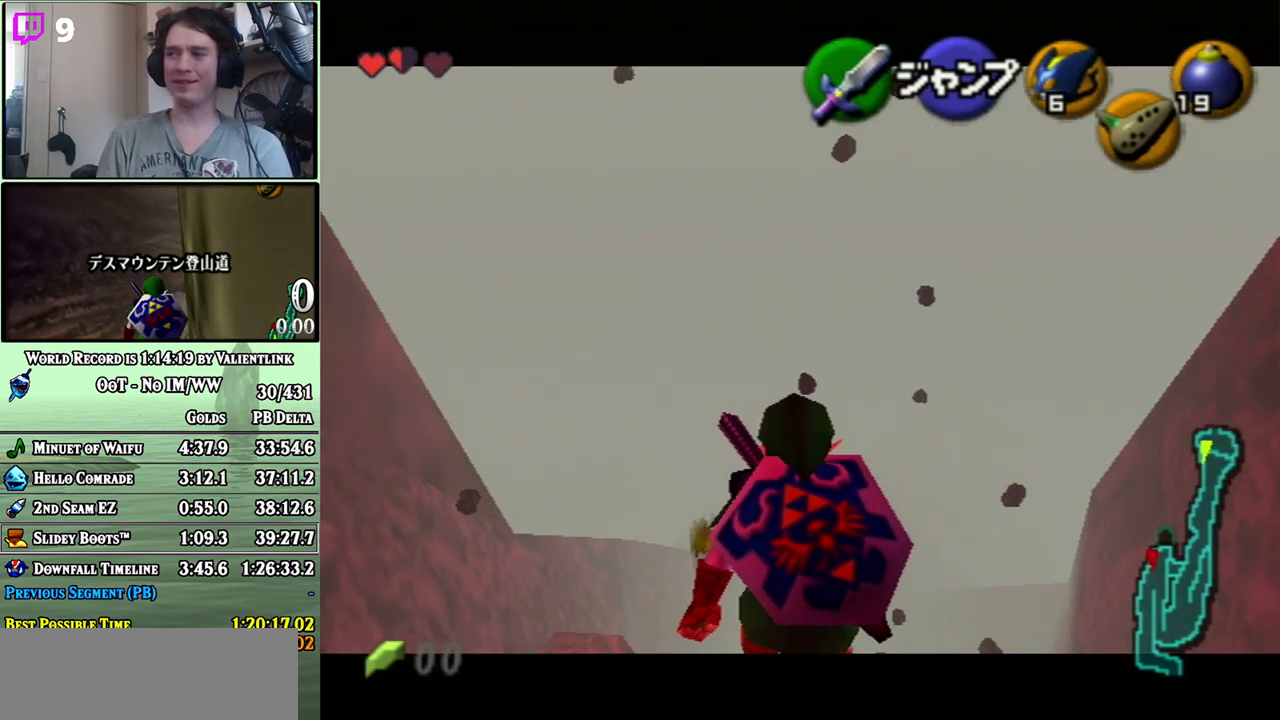
{"buttons": [], "left_stick": "up-left", "right_stick": "center", "events": [[17, "L1", "up"], [50, "left_stick", "down-left"], [267, "A", "down"], [367, "L1", "down"], [400, "A", "up"], [500, "L1", "up"], [500, "left_stick", "up-left"]]}
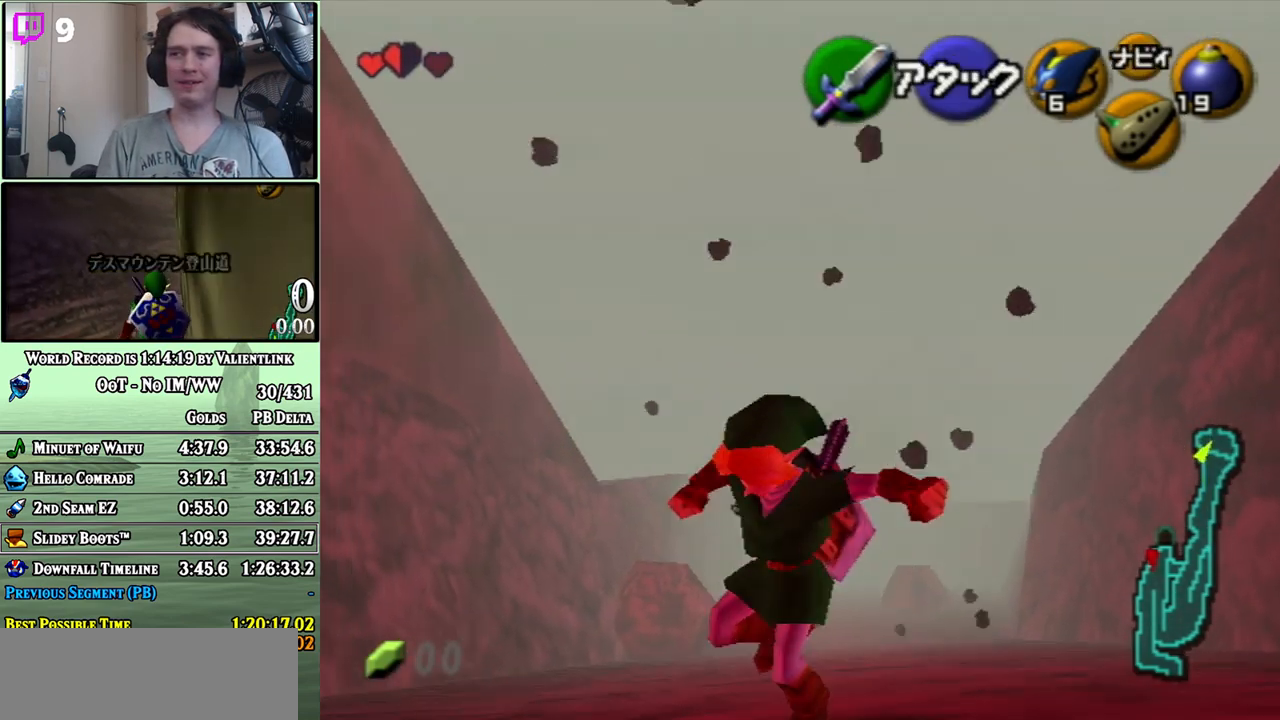
{"buttons": [], "left_stick": "up", "right_stick": "center", "events": [[150, "left_stick", "up"]]}
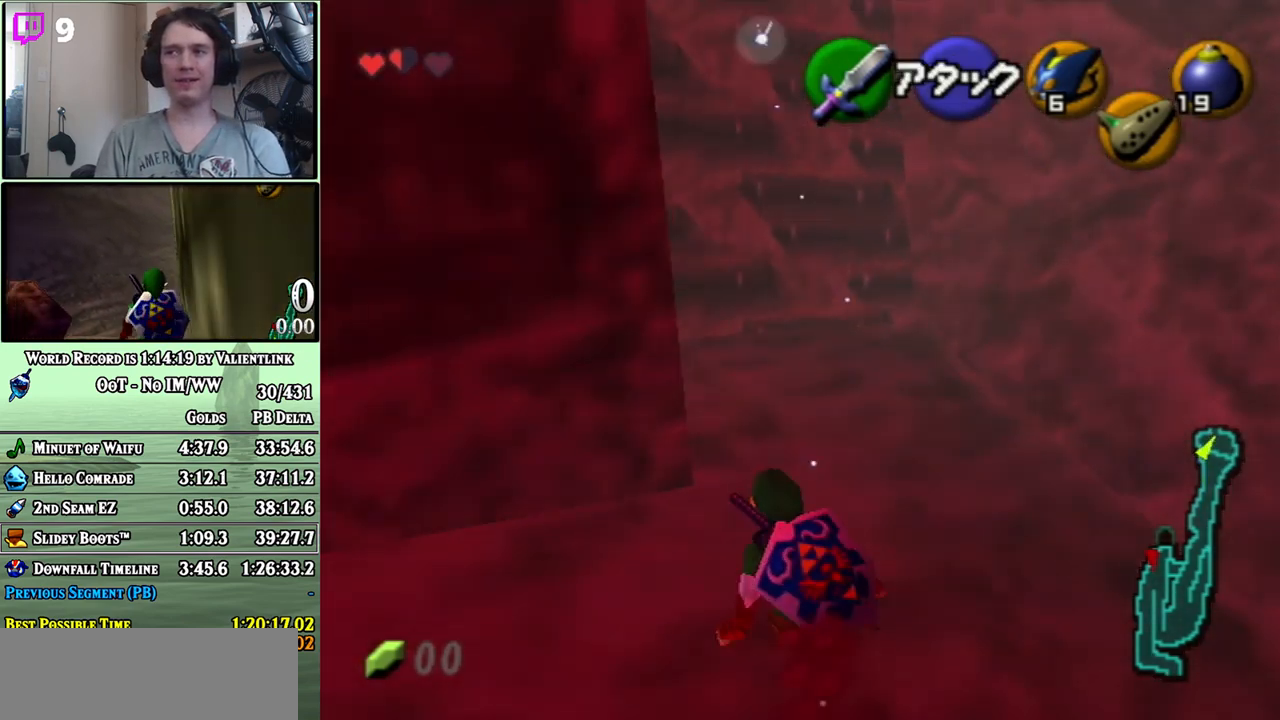
{"buttons": [], "left_stick": "up-left", "right_stick": "center", "events": [[50, "left_stick", "up-left"]]}
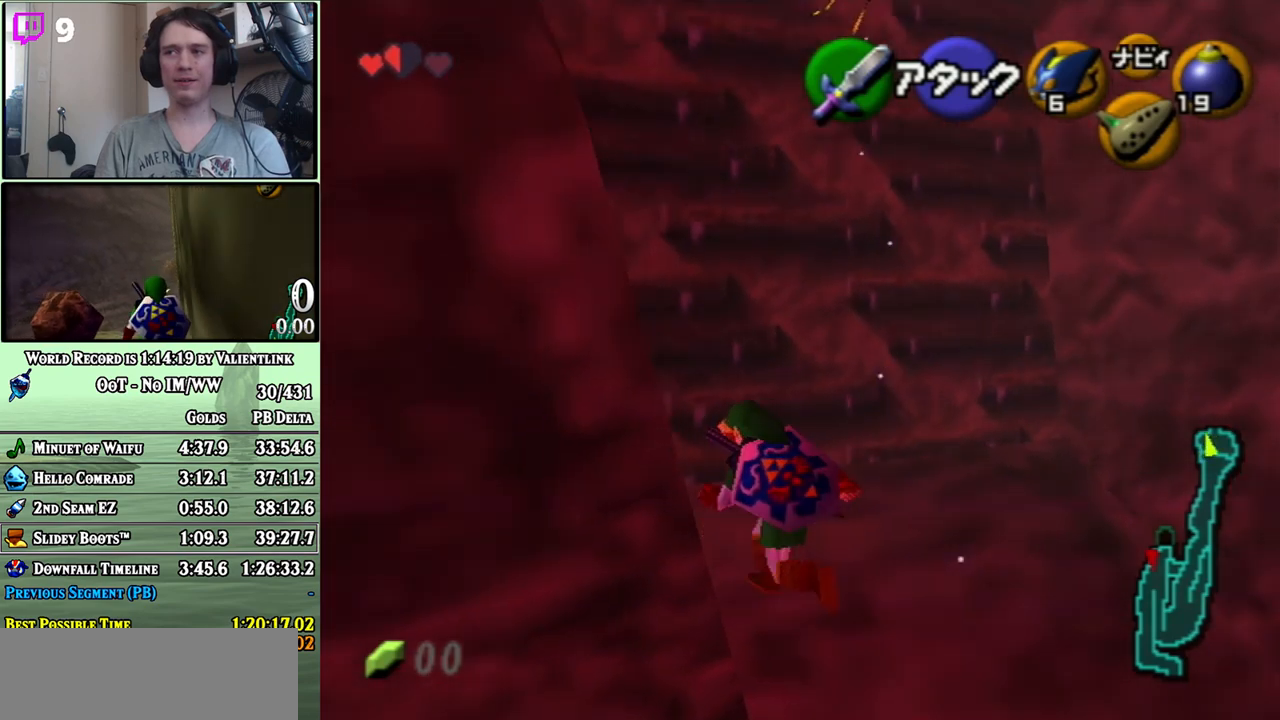
{"buttons": [], "left_stick": "up", "right_stick": "center", "events": [[233, "left_stick", "up"]]}
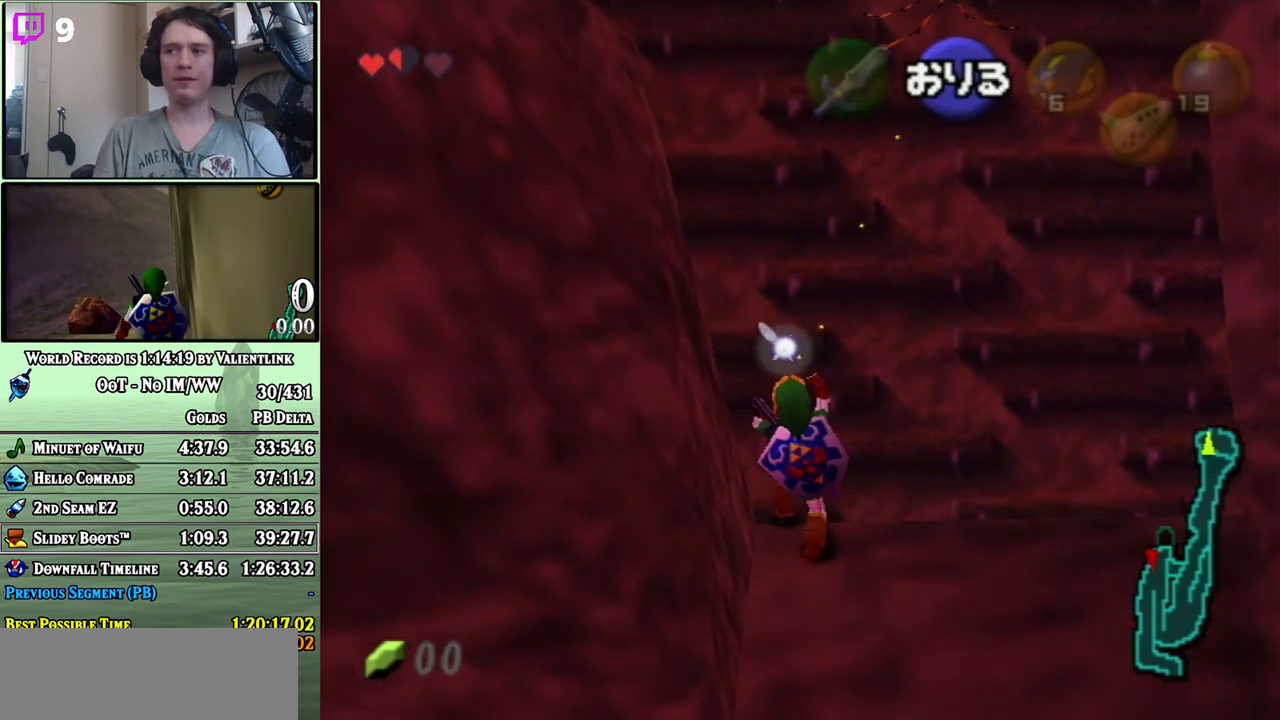
{"buttons": [], "left_stick": "up", "right_stick": "center", "events": []}
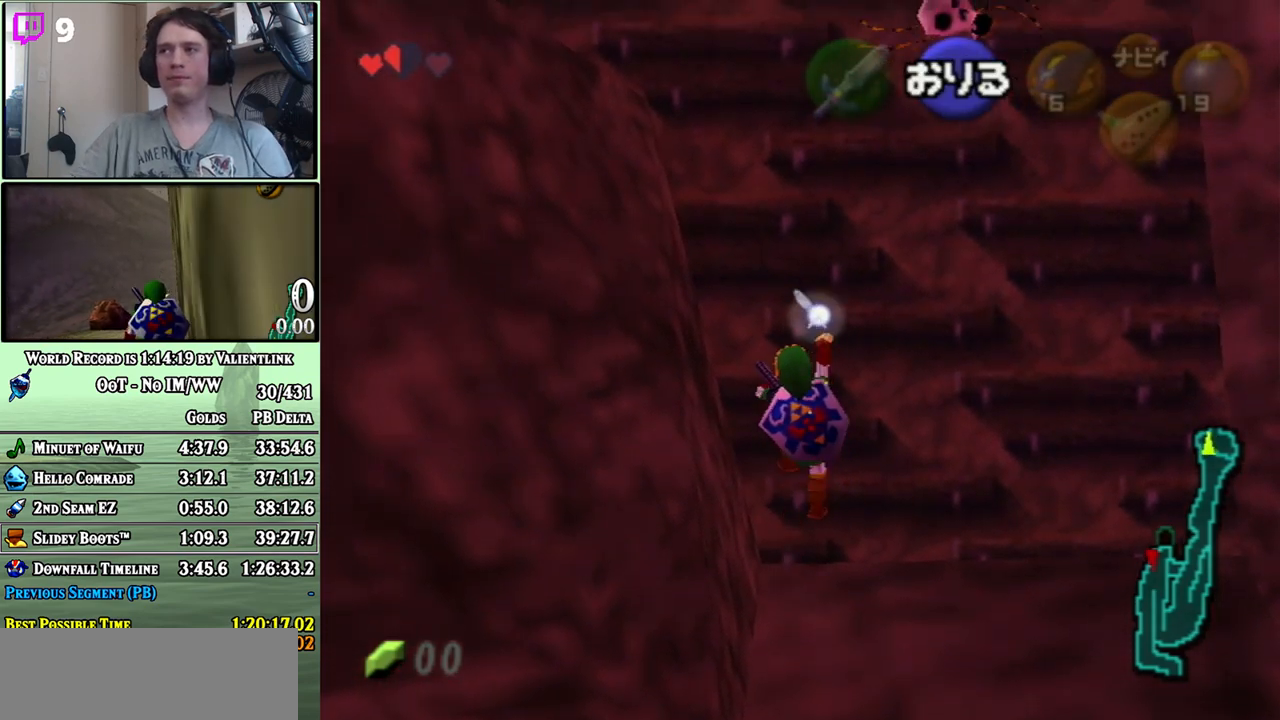
{"buttons": [], "left_stick": "up", "right_stick": "center", "events": []}
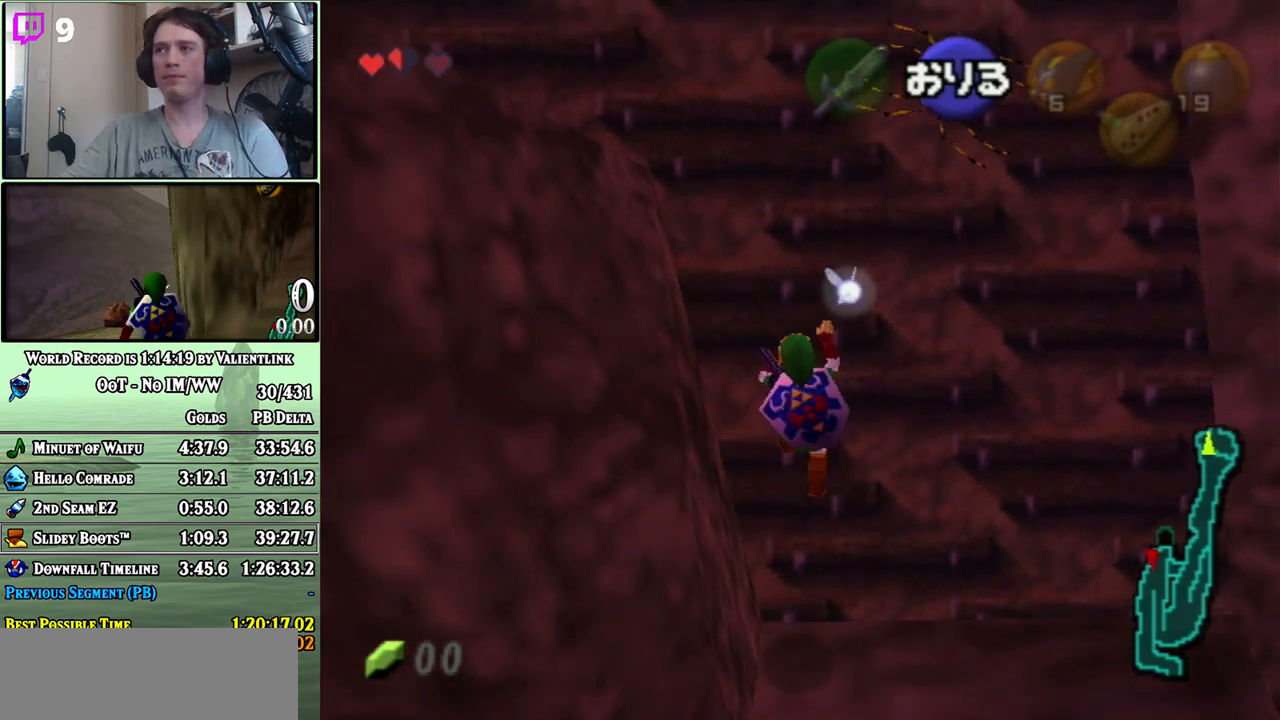
{"buttons": [], "left_stick": "up", "right_stick": "center", "events": []}
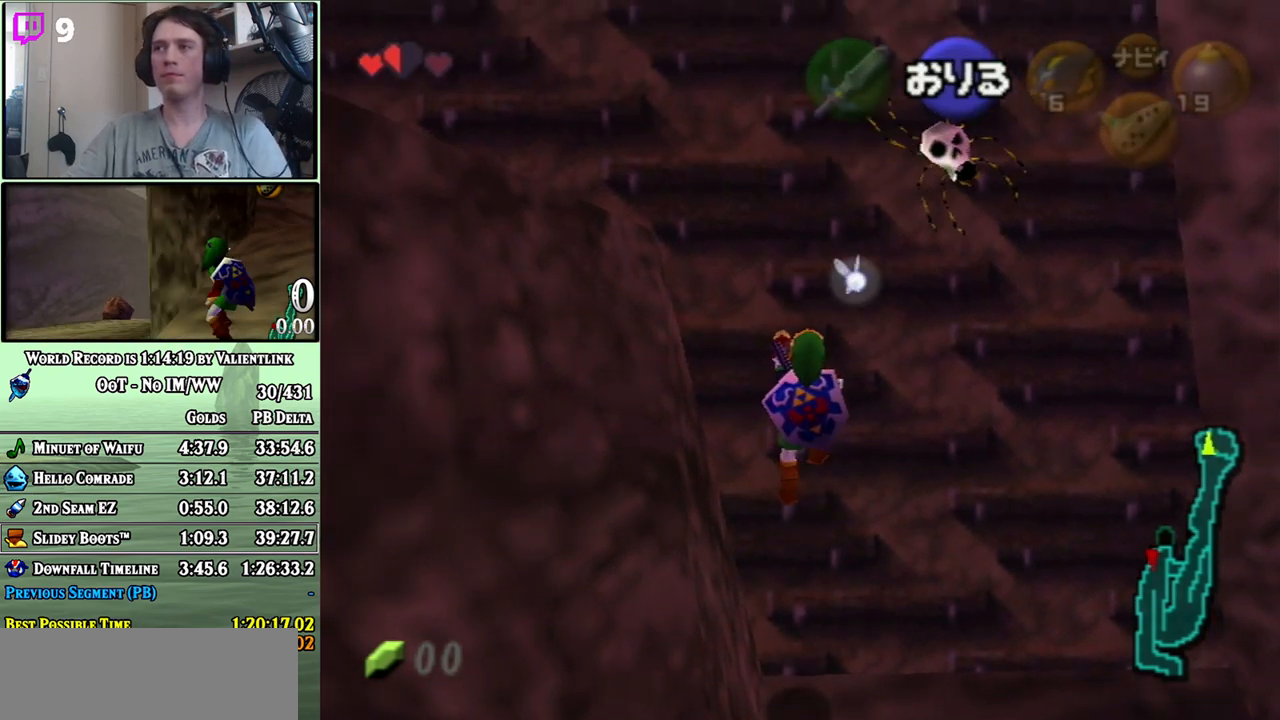
{"buttons": [], "left_stick": "center", "right_stick": "center", "events": [[433, "left_stick", "center"]]}
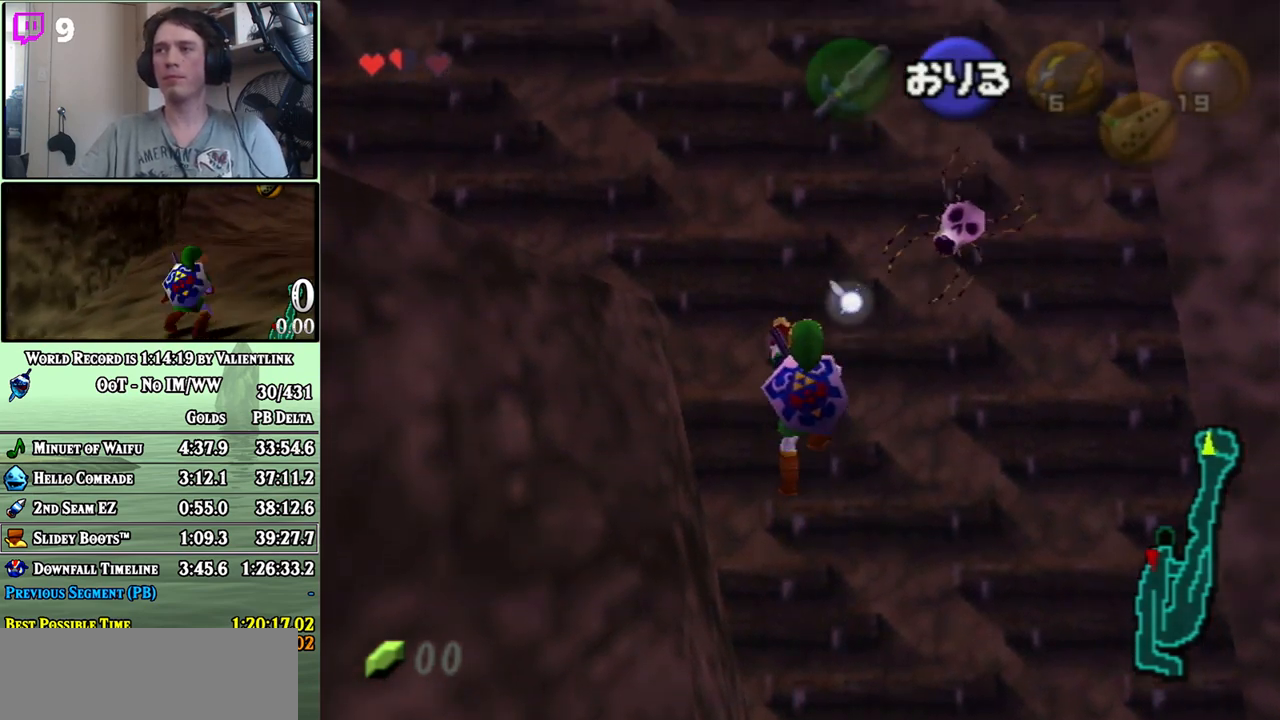
{"buttons": [], "left_stick": "center", "right_stick": "center", "events": []}
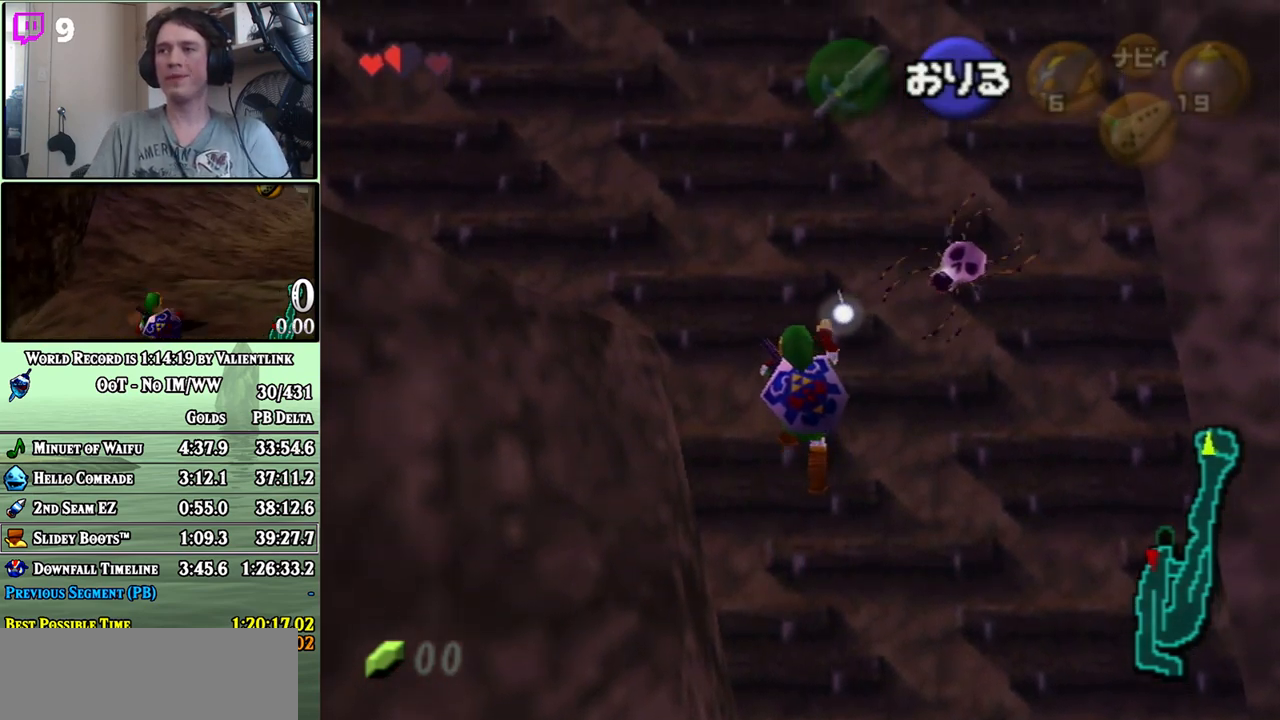
{"buttons": [], "left_stick": "center", "right_stick": "center", "events": []}
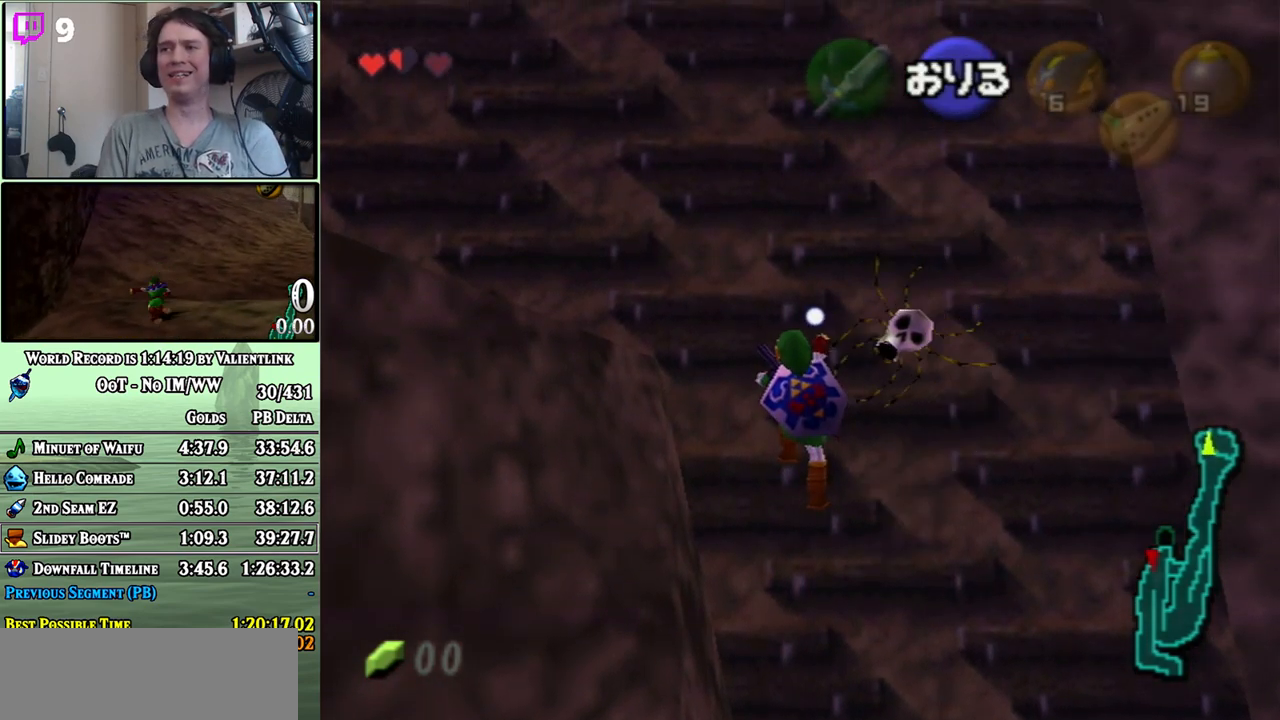
{"buttons": [], "left_stick": "up", "right_stick": "center", "events": [[50, "left_stick", "up"]]}
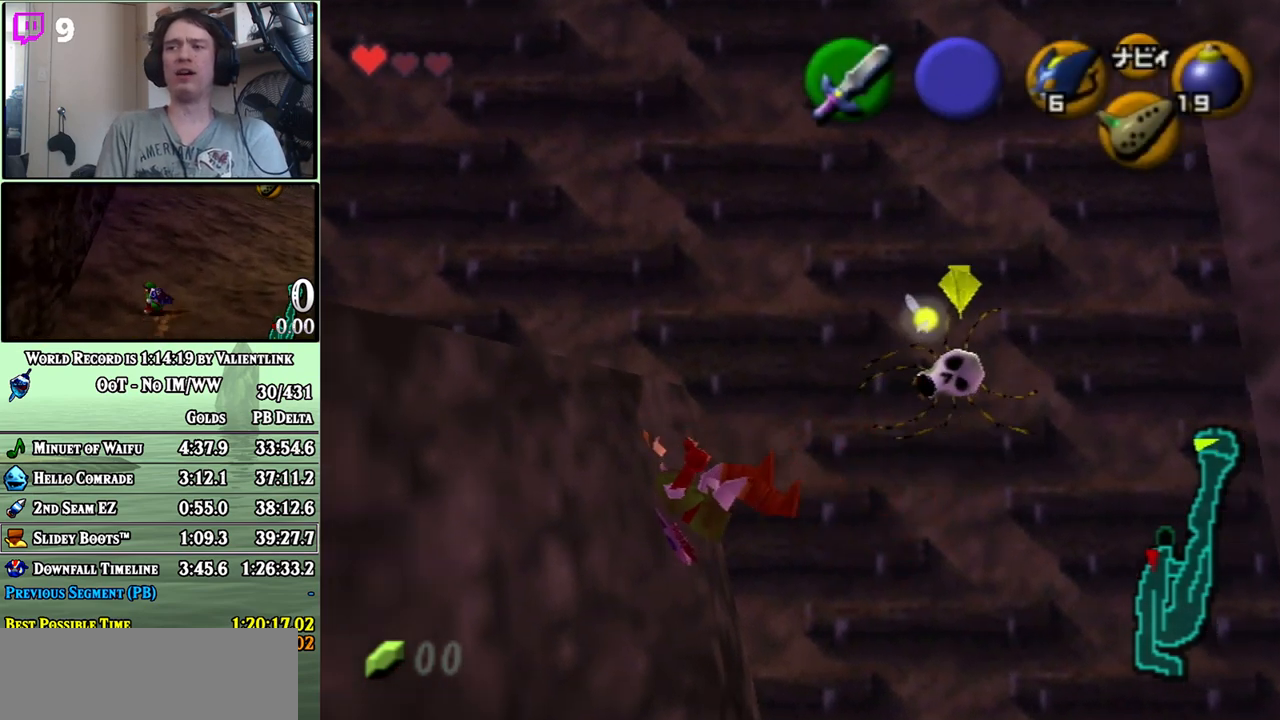
{"buttons": [], "left_stick": "up", "right_stick": "center", "events": []}
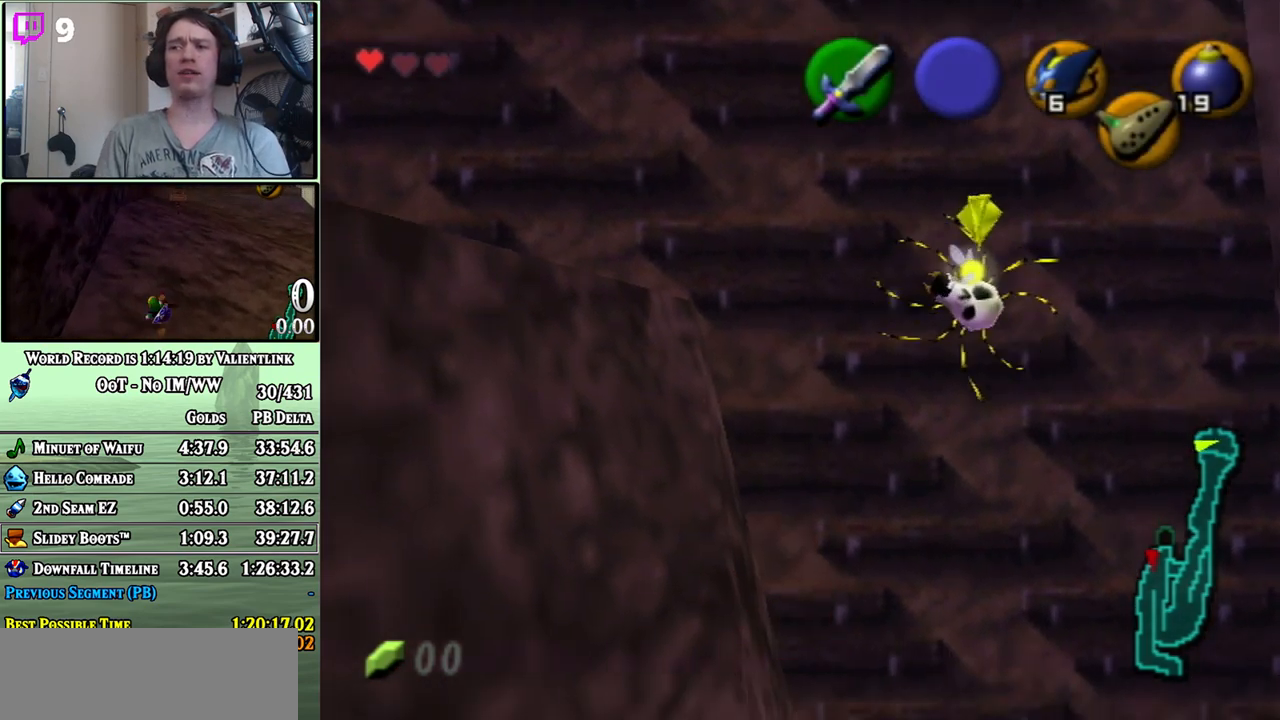
{"buttons": [], "left_stick": "up", "right_stick": "center", "events": []}
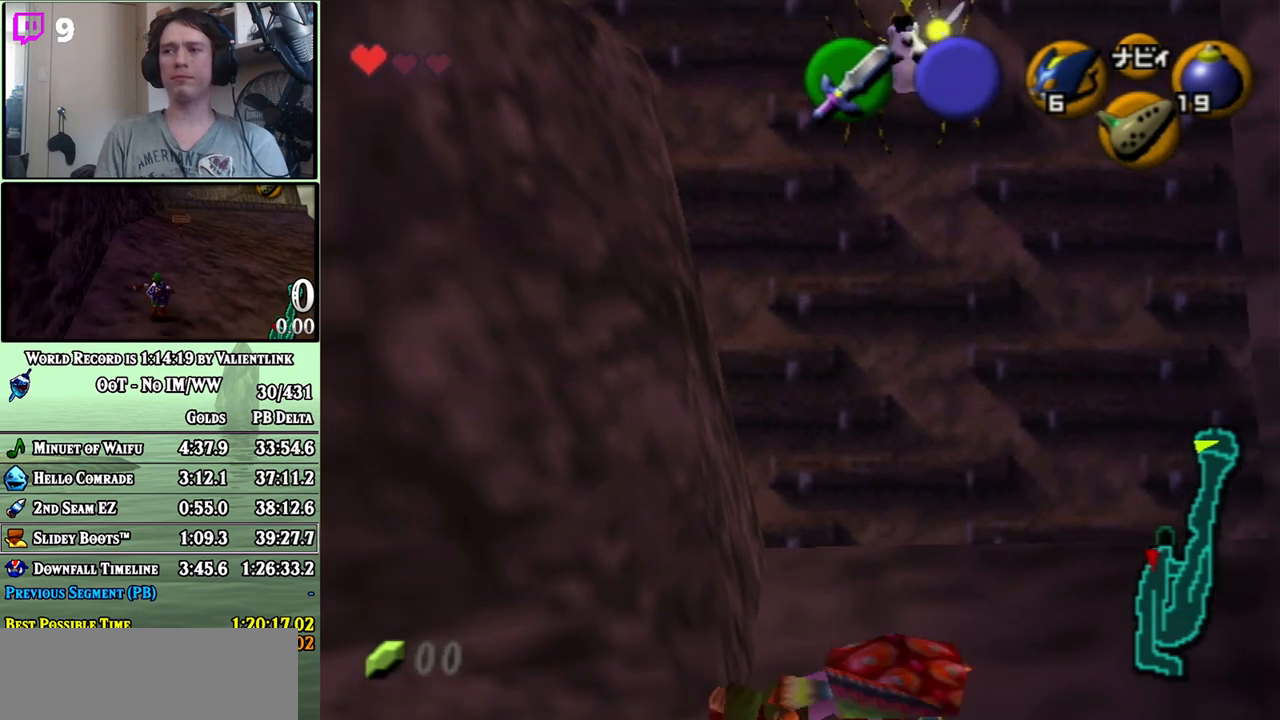
{"buttons": [], "left_stick": "down", "right_stick": "center", "events": [[233, "left_stick", "center"], [333, "left_stick", "down"], [367, "B", "down"], [467, "B", "up"]]}
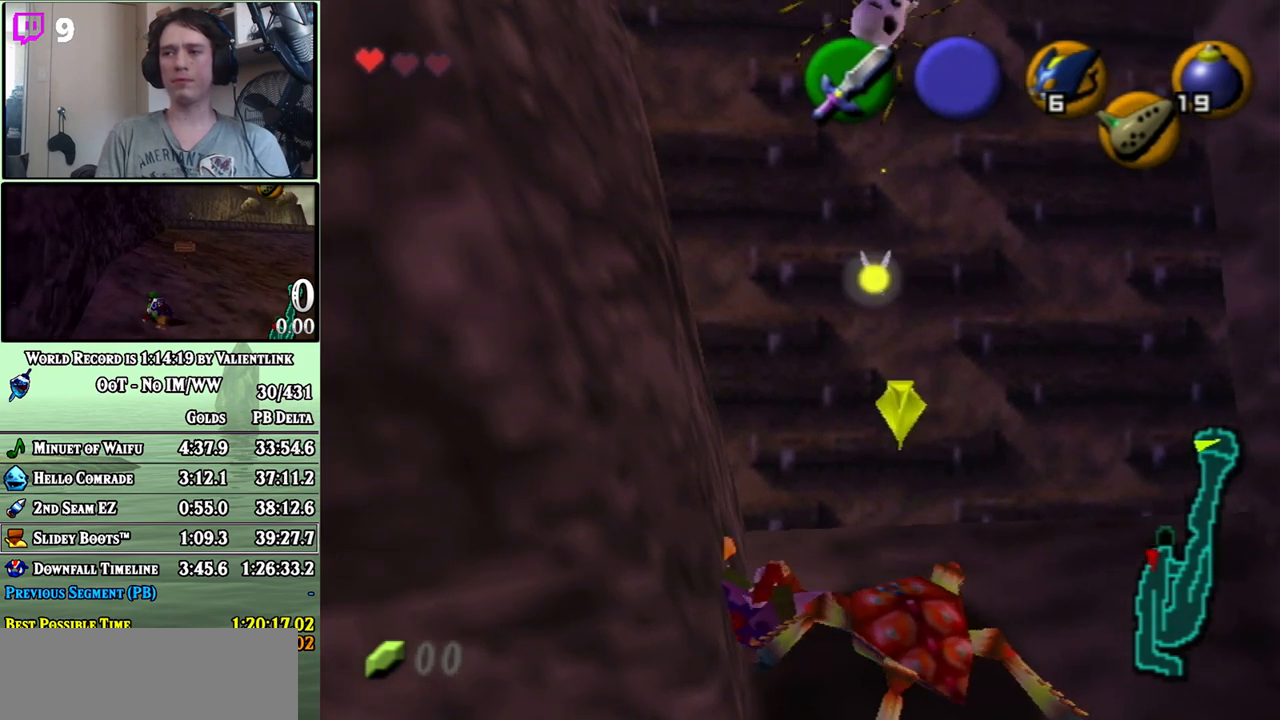
{"buttons": [], "left_stick": "center", "right_stick": "center", "events": [[17, "B", "down"], [117, "B", "up"], [267, "left_stick", "center"], [300, "B", "down"], [367, "B", "up"]]}
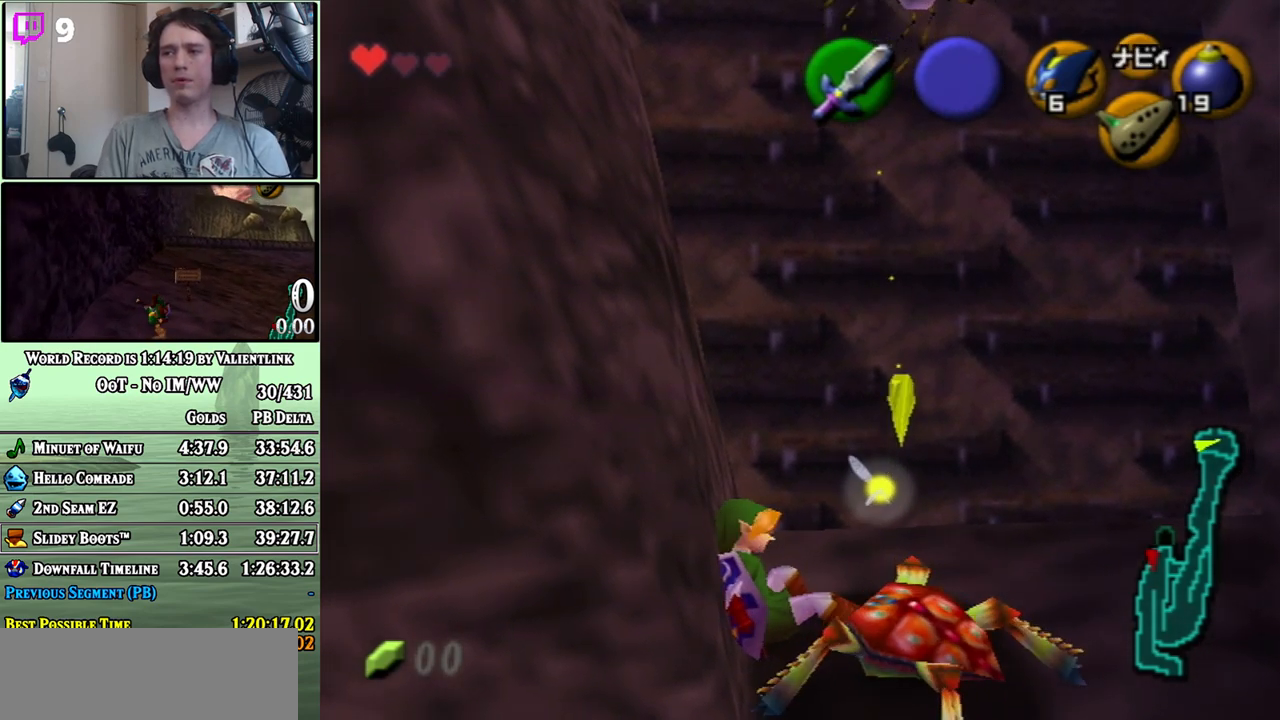
{"buttons": [], "left_stick": "center", "right_stick": "center", "events": [[50, "B", "down"], [117, "B", "up"], [267, "B", "down"], [333, "B", "up"], [400, "B", "down"], [467, "B", "up"]]}
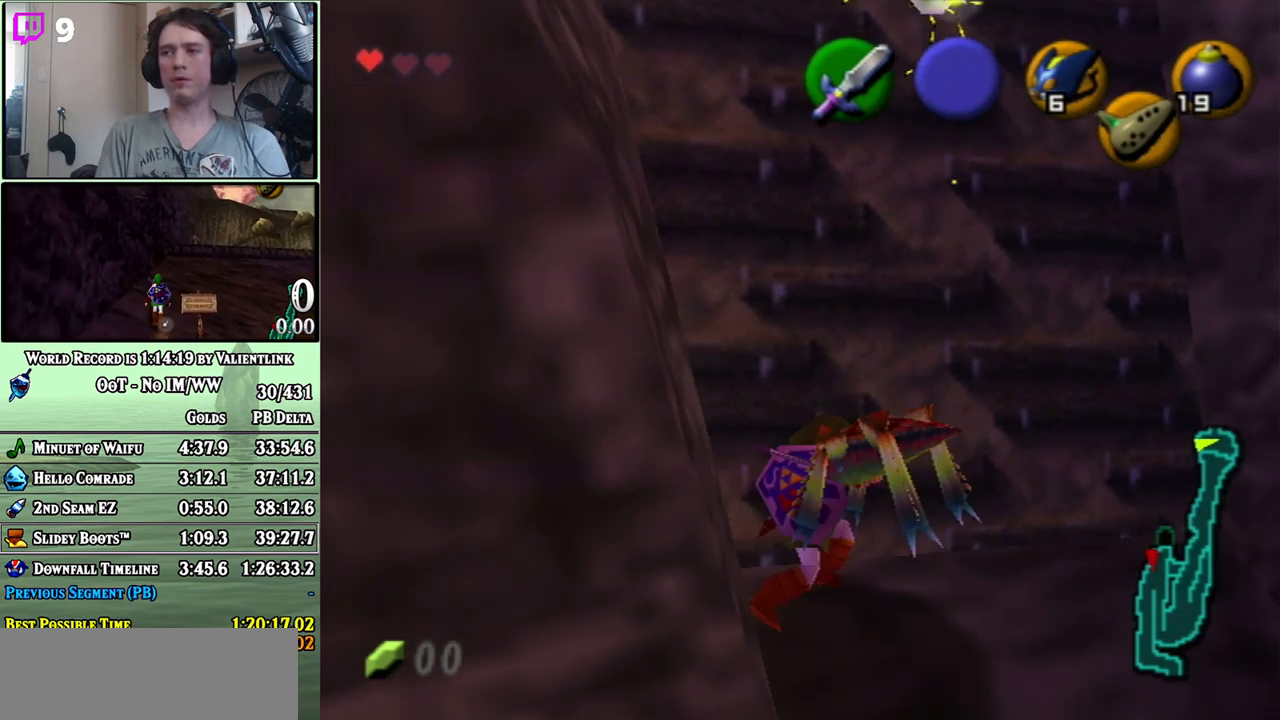
{"buttons": [], "left_stick": "center", "right_stick": "center", "events": [[17, "B", "down"], [67, "B", "up"], [267, "left_stick", "down"], [400, "left_stick", "center"]]}
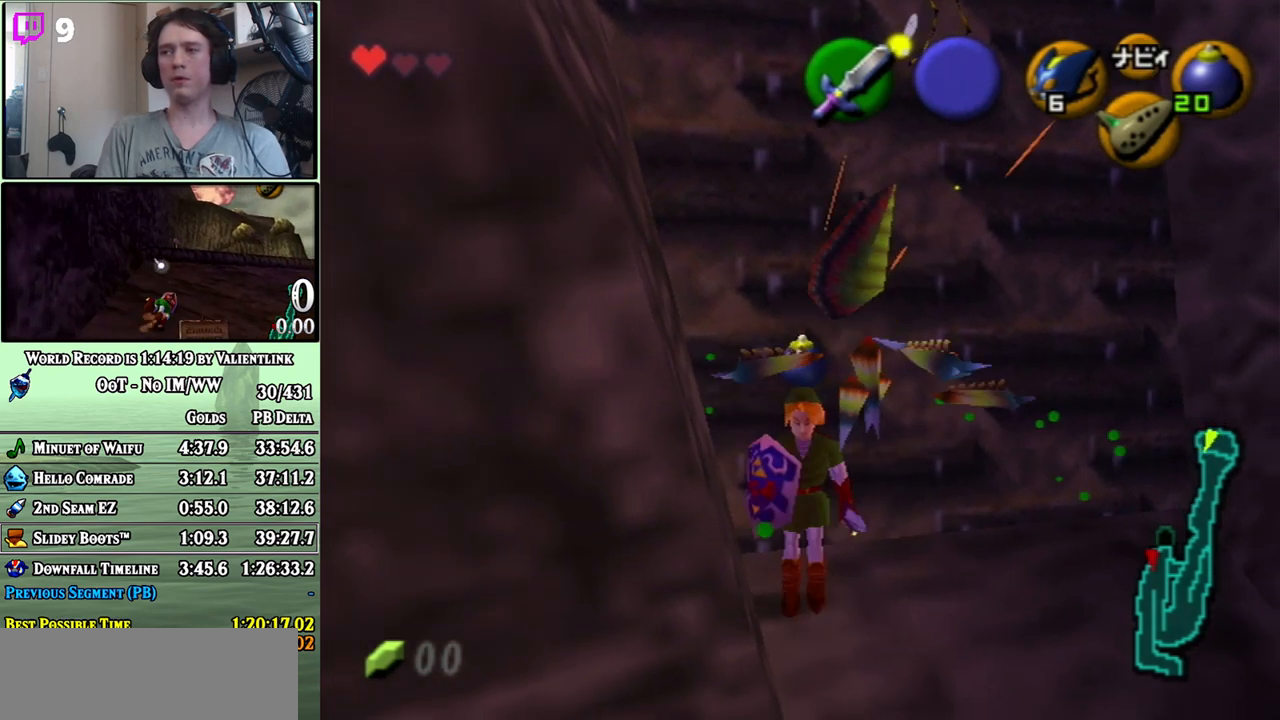
{"buttons": [], "left_stick": "up-left", "right_stick": "center", "events": [[150, "left_stick", "up-left"]]}
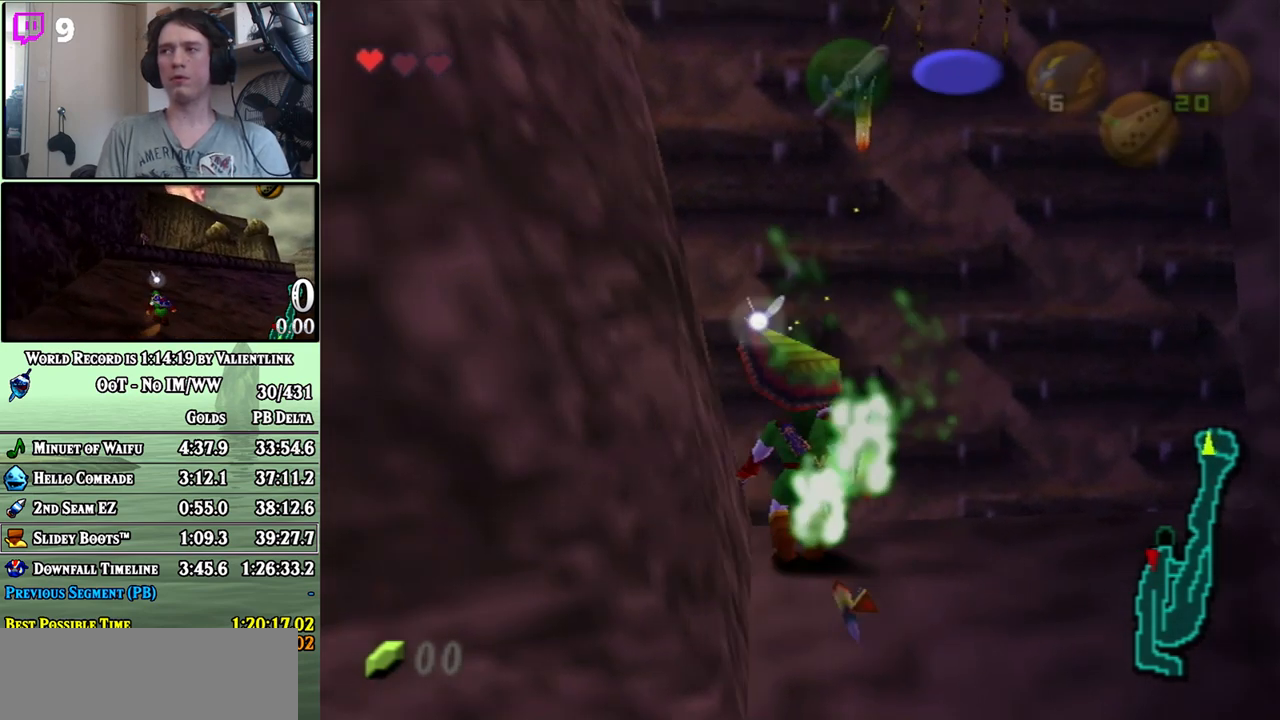
{"buttons": [], "left_stick": "up", "right_stick": "center", "events": [[50, "left_stick", "up"]]}
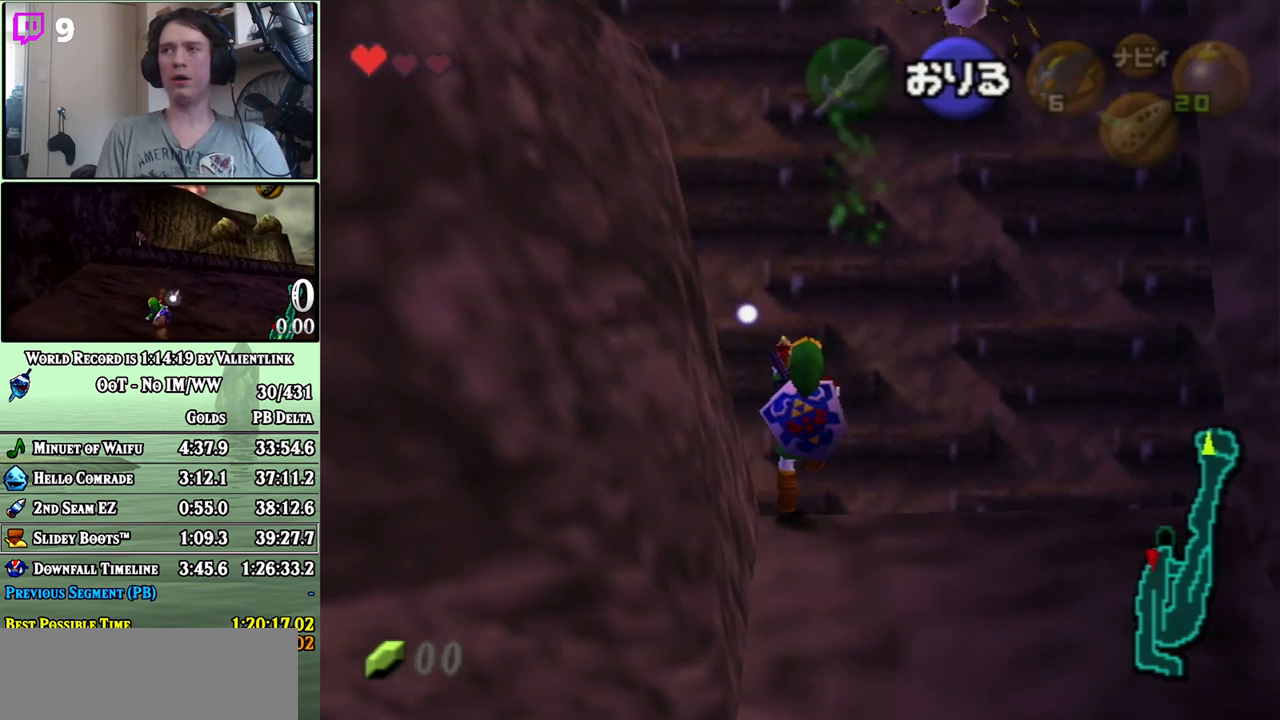
{"buttons": [], "left_stick": "up", "right_stick": "center", "events": []}
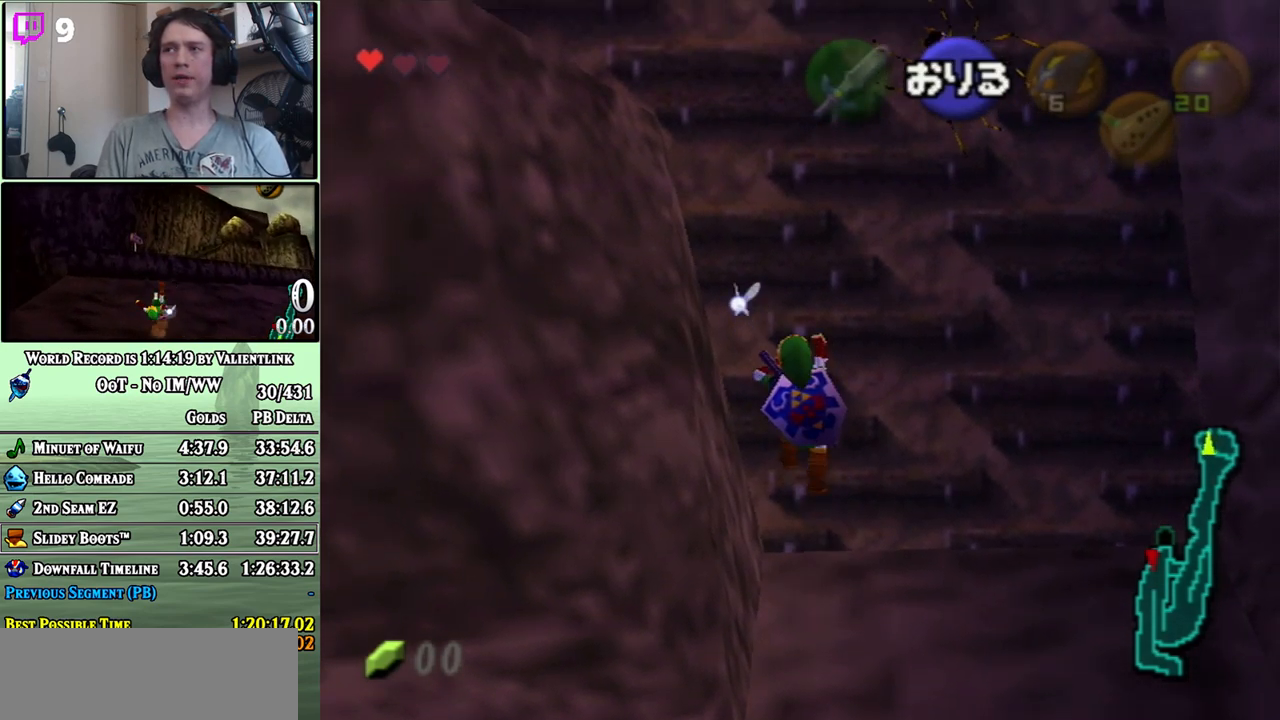
{"buttons": [], "left_stick": "up", "right_stick": "center", "events": []}
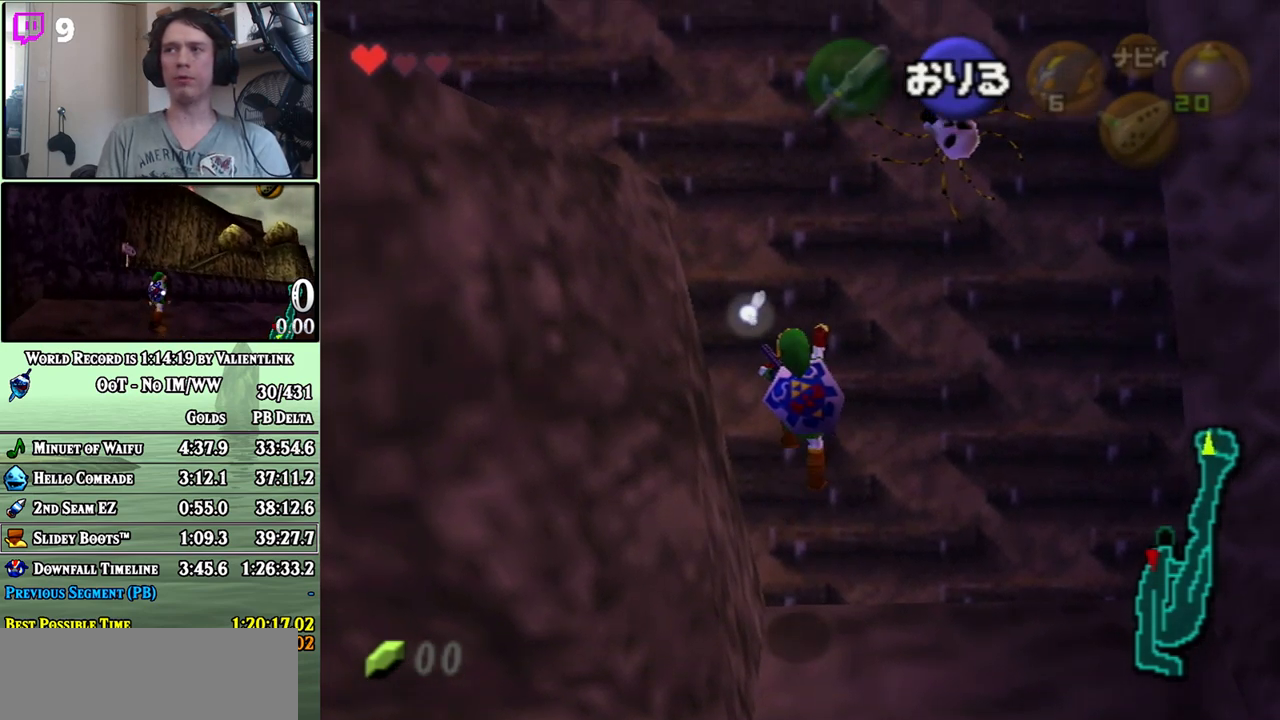
{"buttons": [], "left_stick": "center", "right_stick": "center", "events": [[400, "left_stick", "center"]]}
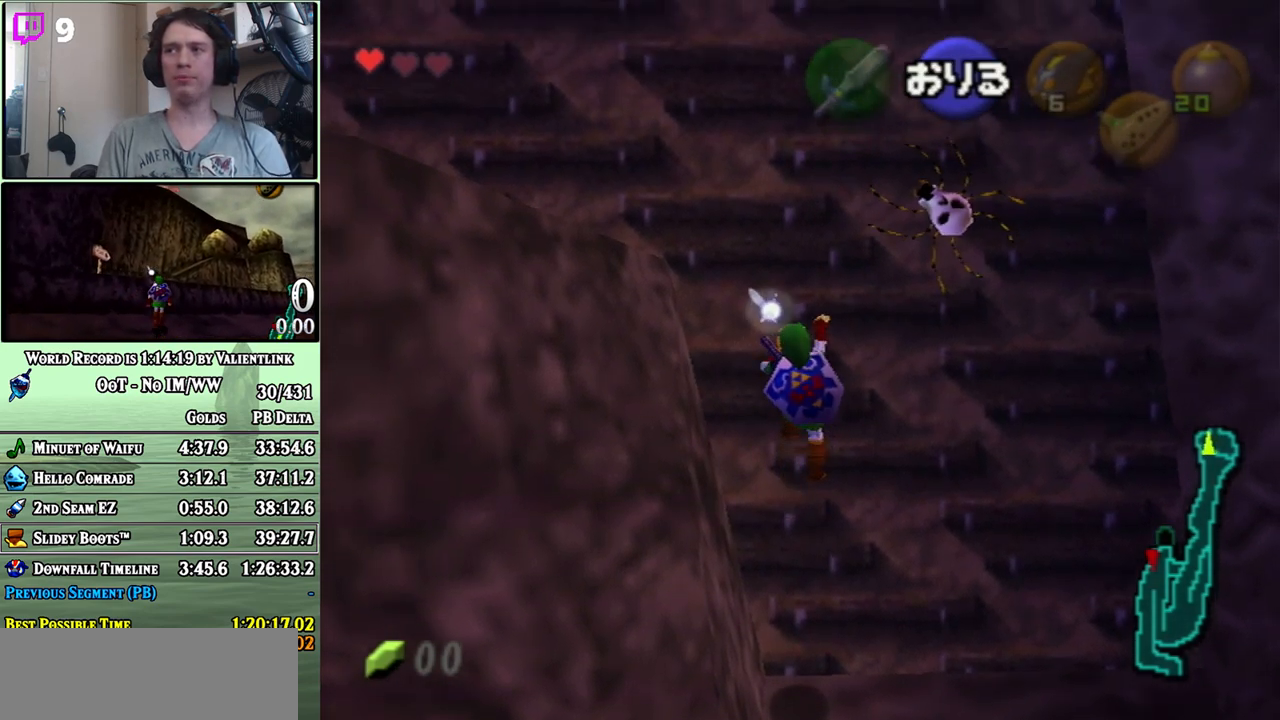
{"buttons": [], "left_stick": "up", "right_stick": "center", "events": [[150, "left_stick", "left"], [433, "left_stick", "up"]]}
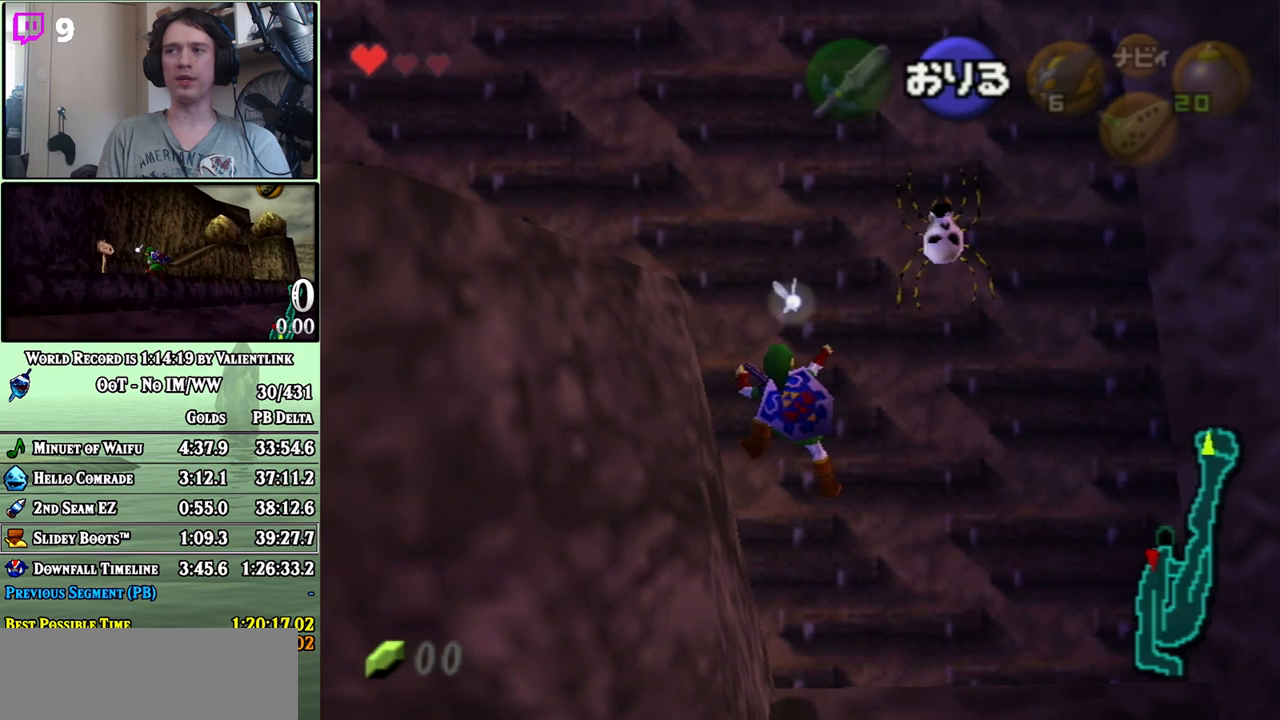
{"buttons": [], "left_stick": "up", "right_stick": "center", "events": []}